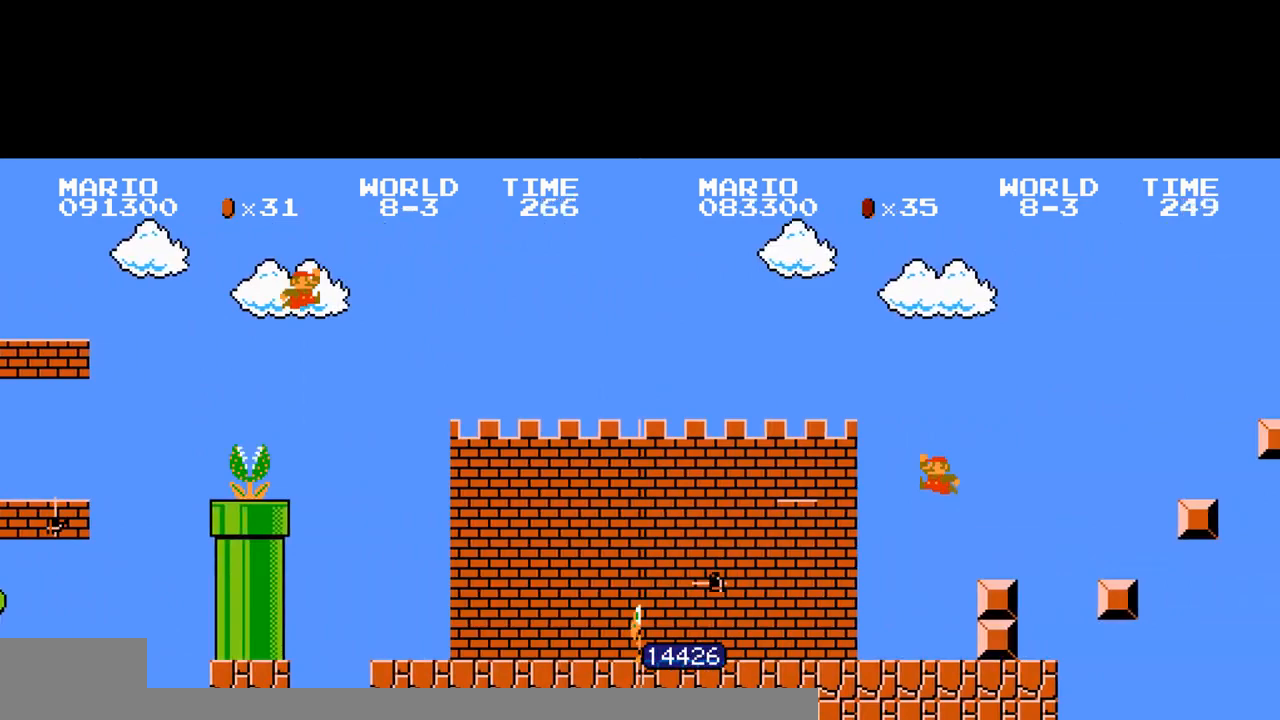
Gameplay with a controller (Nintendo layout); each line is a JSON object with the inputs held at the frame after it. "events" lists button and stick changes between this image and that frame as [ms after this image, input, new state], when the widget could be followed in between. Not read: L3 R3.
{"buttons": ["A"], "events": [[233, "B", "down"], [267, "B", "up"]]}
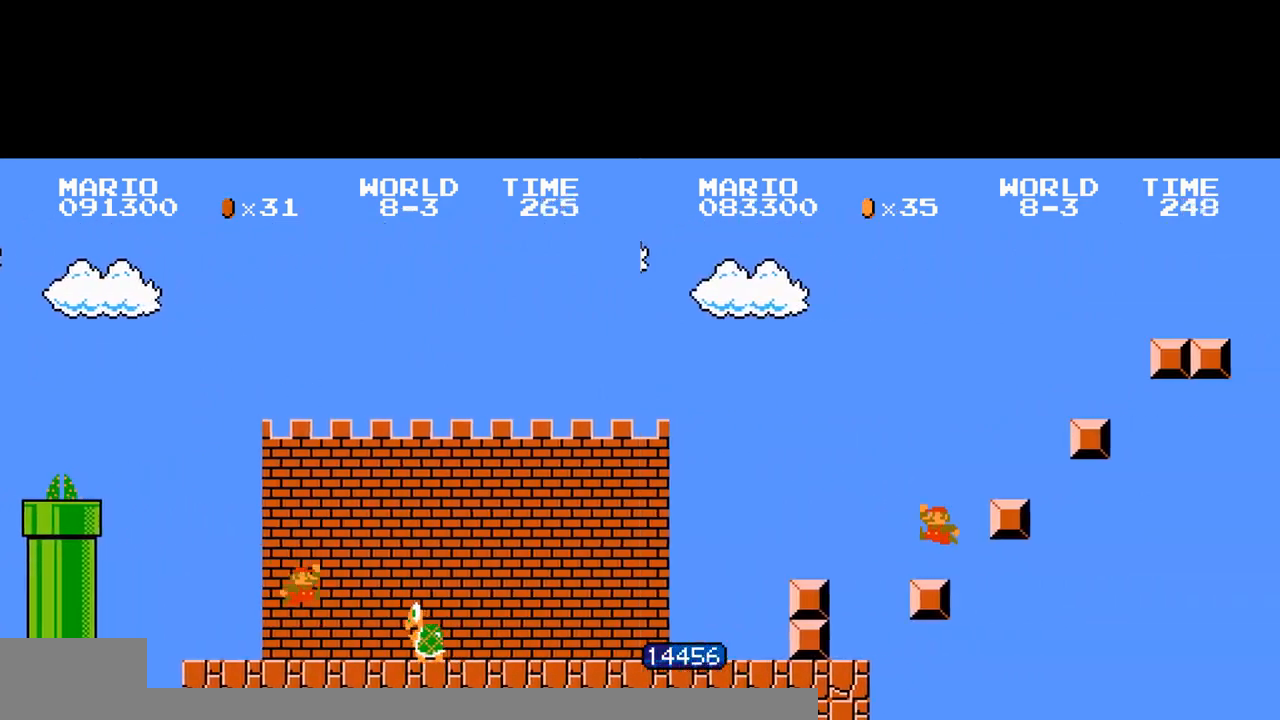
{"buttons": ["A"], "events": [[67, "B", "down"], [167, "B", "up"]]}
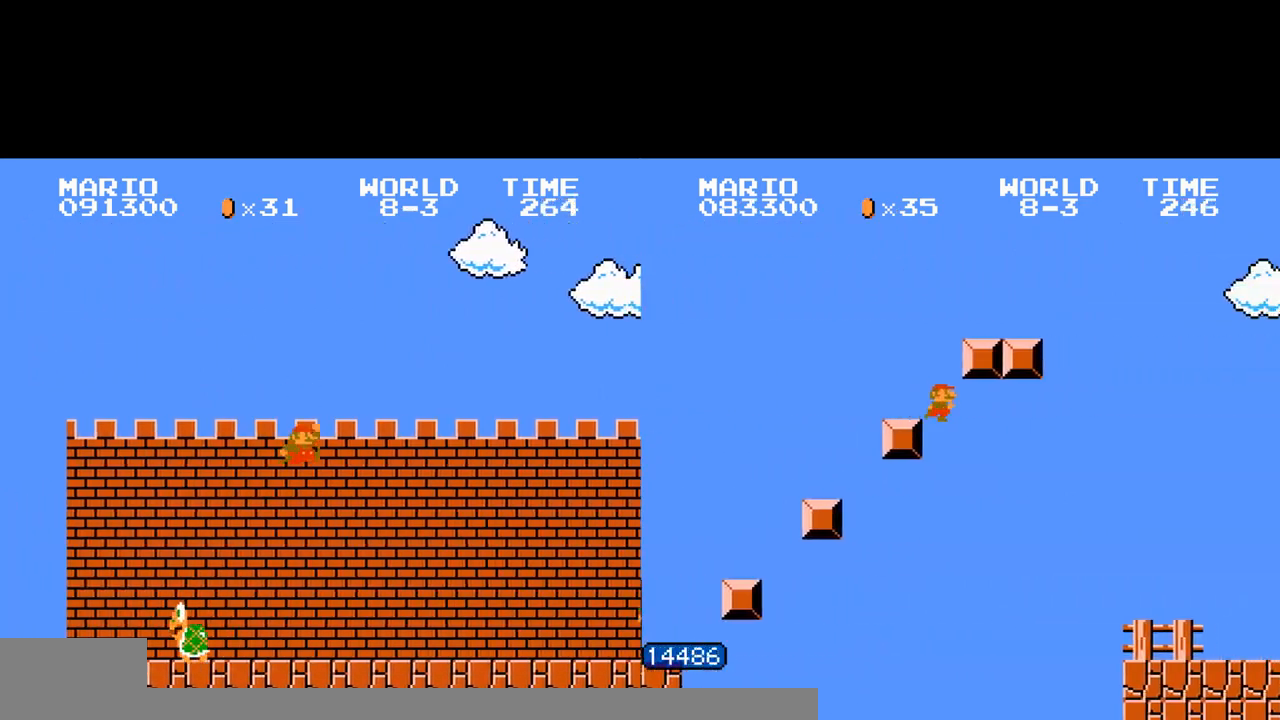
{"buttons": ["B", "DPAD_RIGHT"], "events": [[467, "B", "down"], [500, "A", "up"], [500, "DPAD_RIGHT", "down"]]}
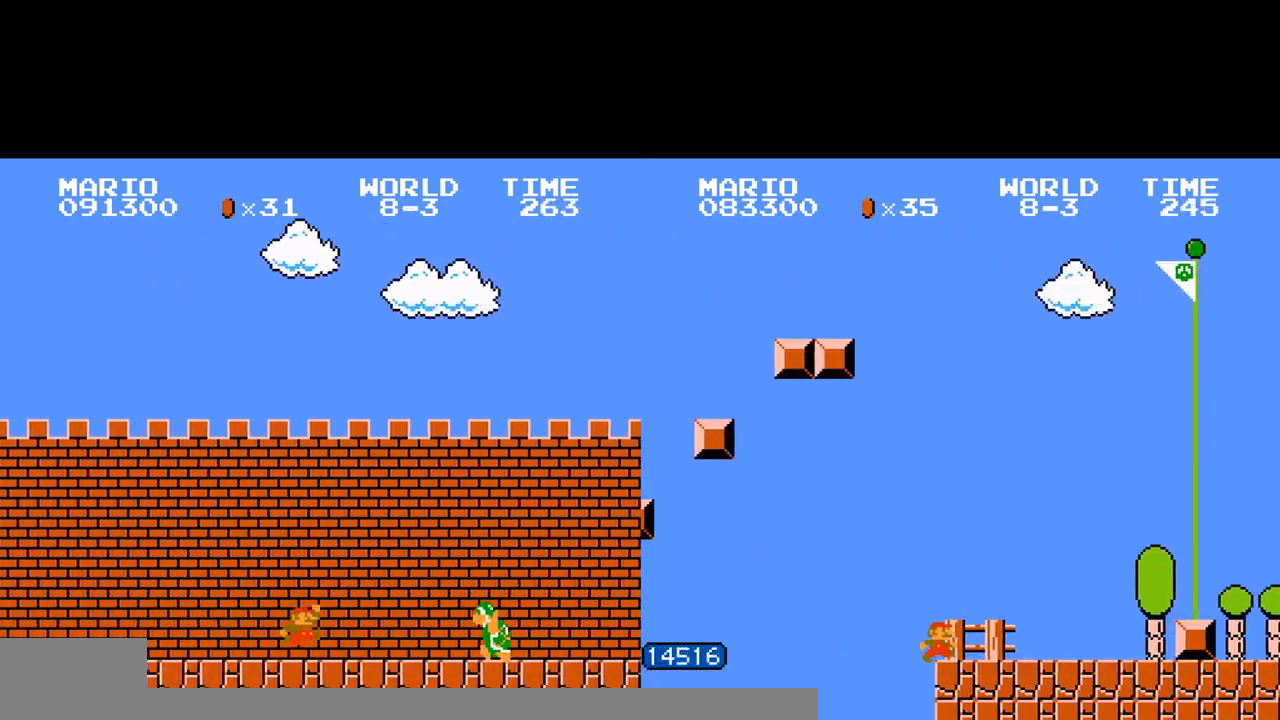
{"buttons": ["B", "DPAD_RIGHT"], "events": [[167, "DPAD_LEFT", "down"], [200, "DPAD_LEFT", "up"]]}
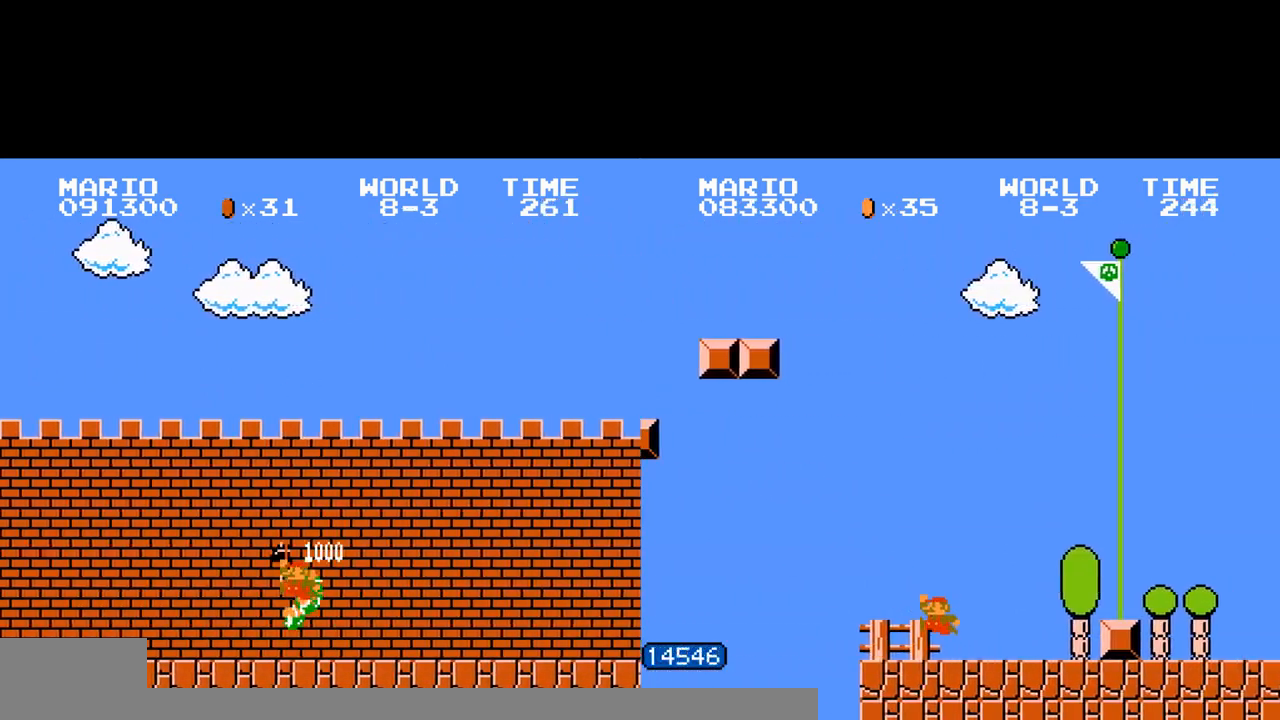
{"buttons": [], "events": [[33, "B", "up"], [33, "DPAD_RIGHT", "up"], [200, "A", "down"], [233, "A", "up"]]}
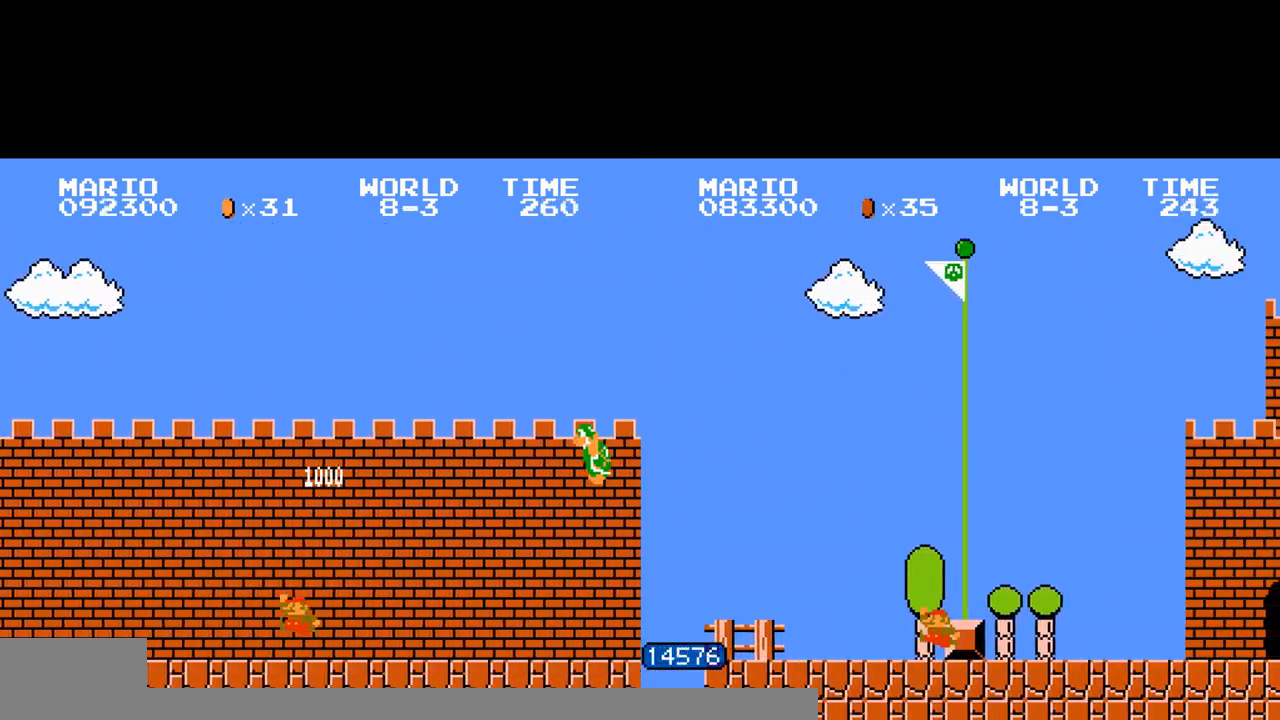
{"buttons": [], "events": [[67, "A", "down"], [333, "A", "up"]]}
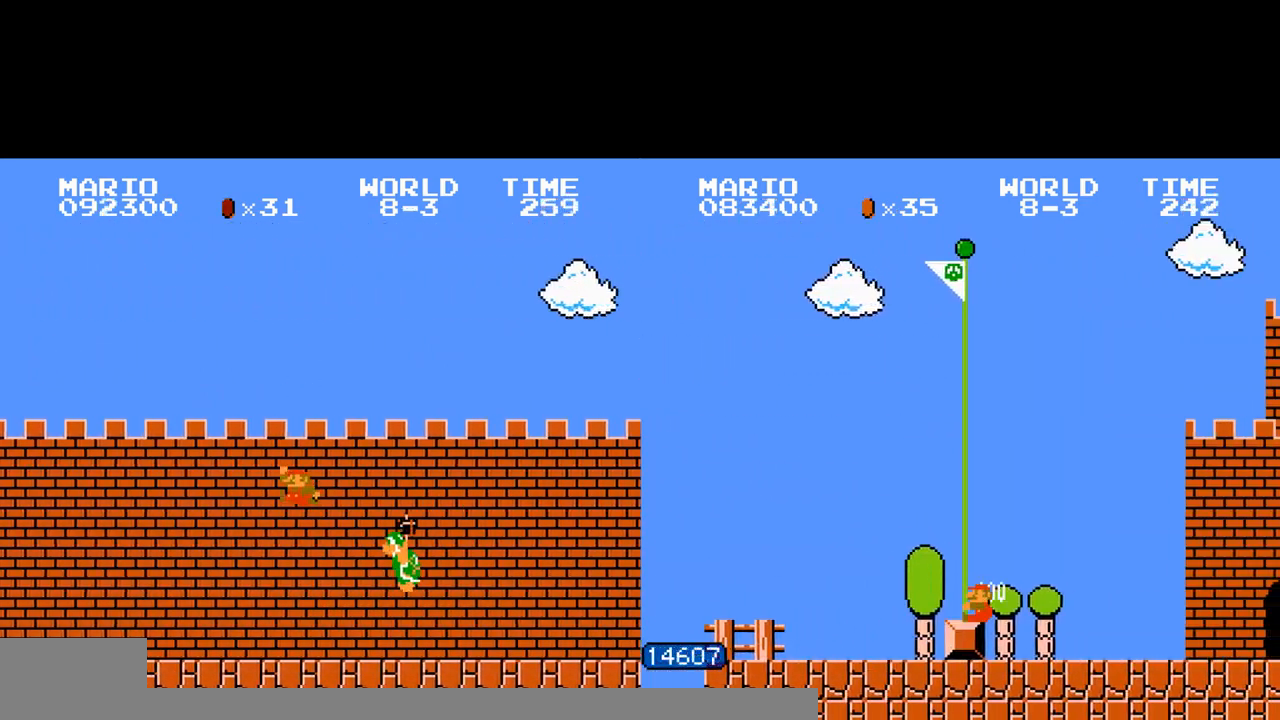
{"buttons": [], "events": [[467, "A", "down"], [500, "A", "up"]]}
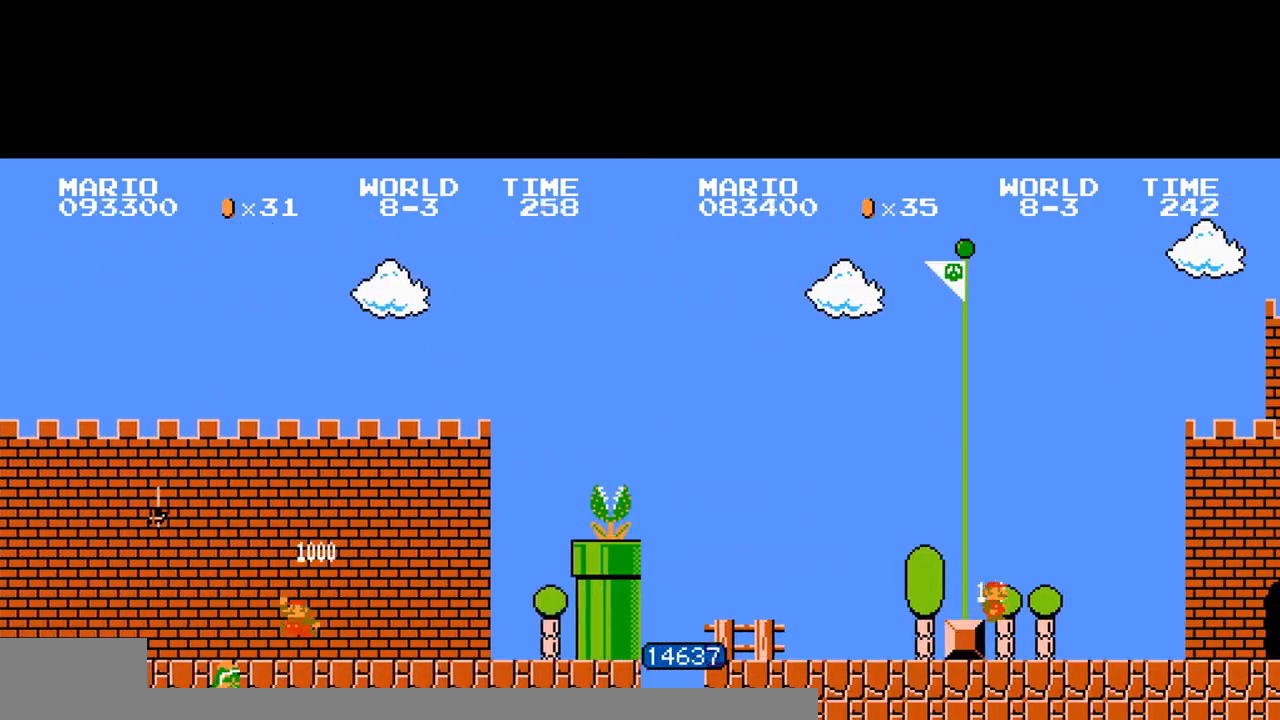
{"buttons": ["A"], "events": [[333, "A", "down"]]}
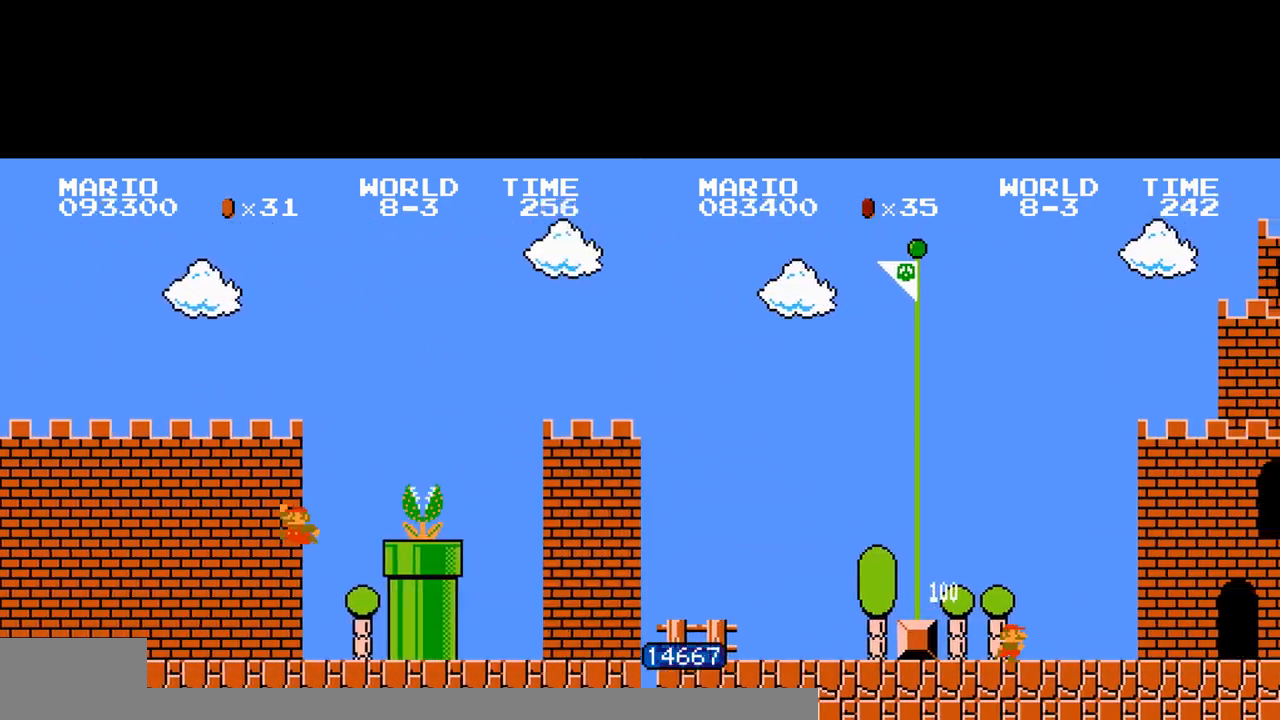
{"buttons": [], "events": [[300, "A", "up"]]}
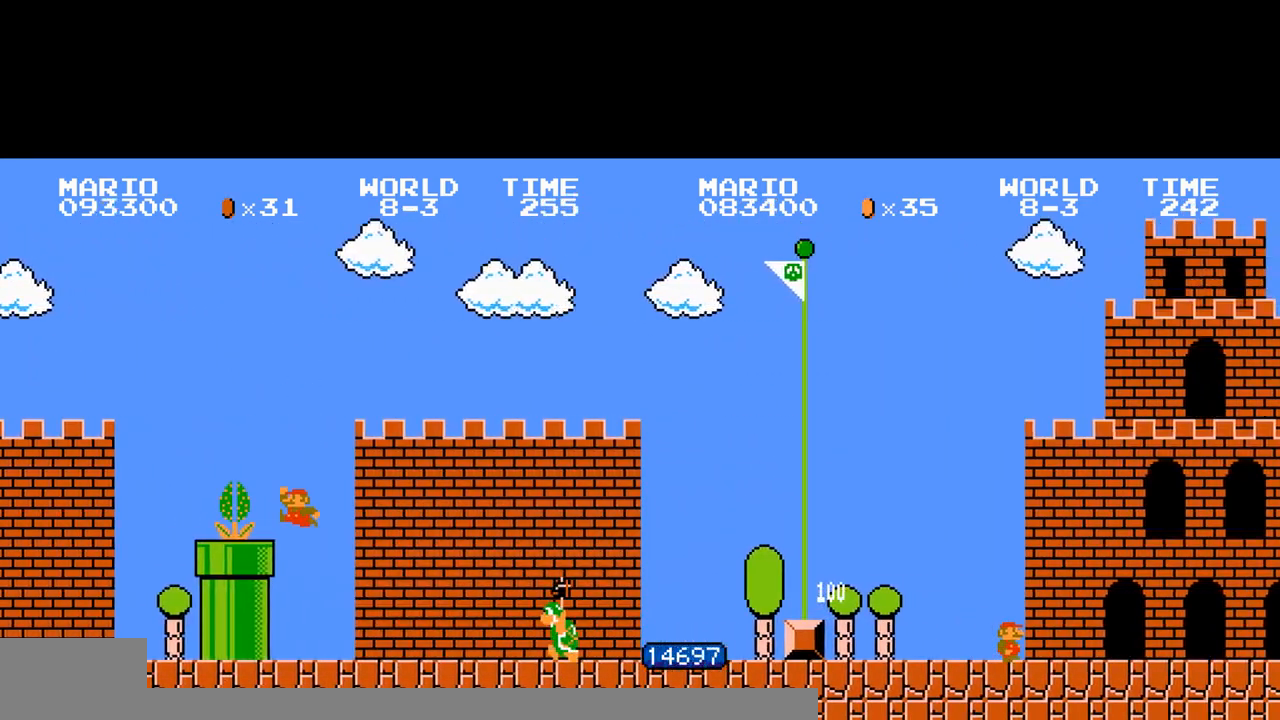
{"buttons": [], "events": [[233, "B", "down"], [233, "DPAD_RIGHT", "down"], [300, "A", "down"], [467, "B", "up"], [467, "DPAD_RIGHT", "up"], [500, "A", "up"]]}
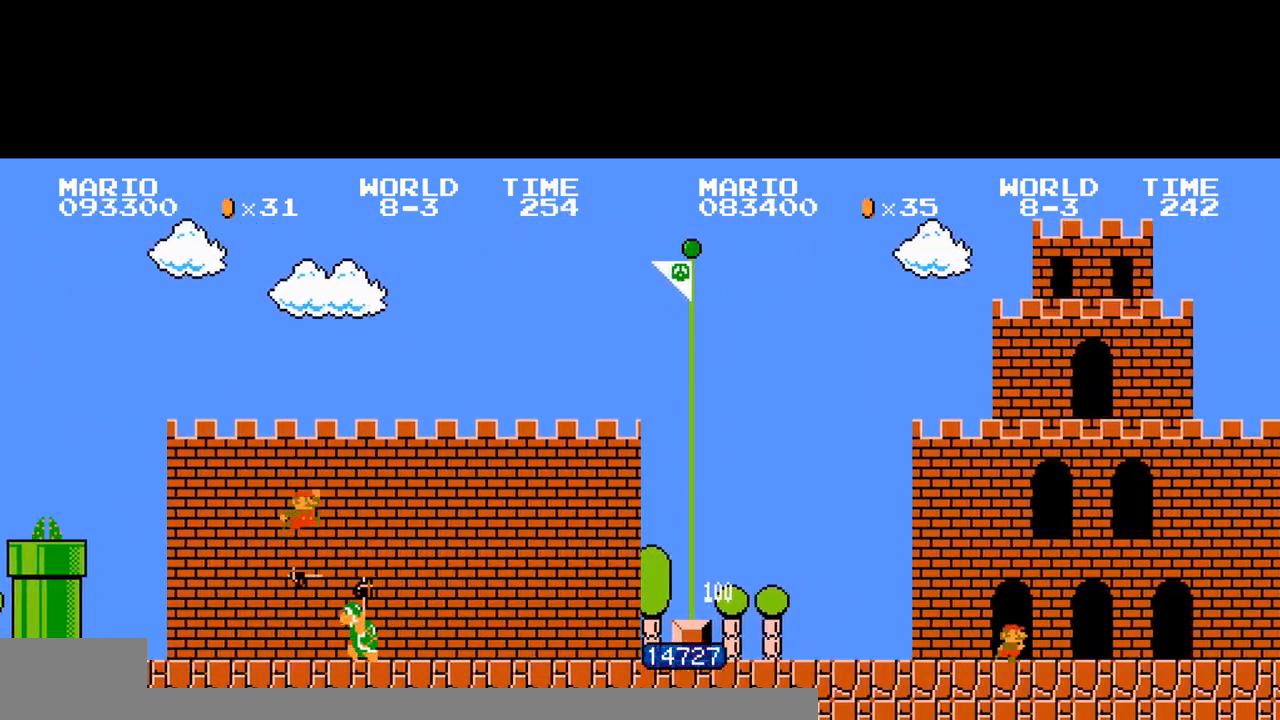
{"buttons": ["B", "DPAD_RIGHT"], "events": [[367, "B", "down"], [367, "DPAD_RIGHT", "down"]]}
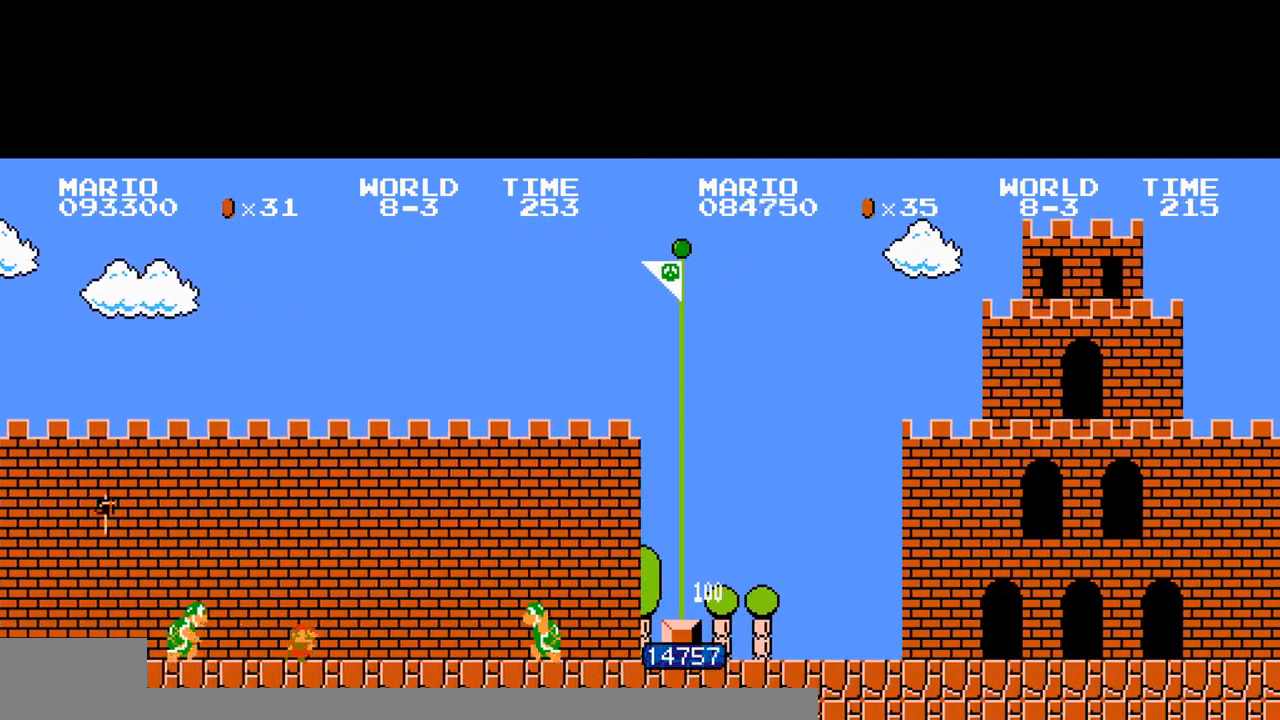
{"buttons": ["A"], "events": [[33, "DPAD_LEFT", "down"], [33, "DPAD_RIGHT", "up"], [67, "B", "up"], [67, "DPAD_LEFT", "up"], [400, "A", "down"]]}
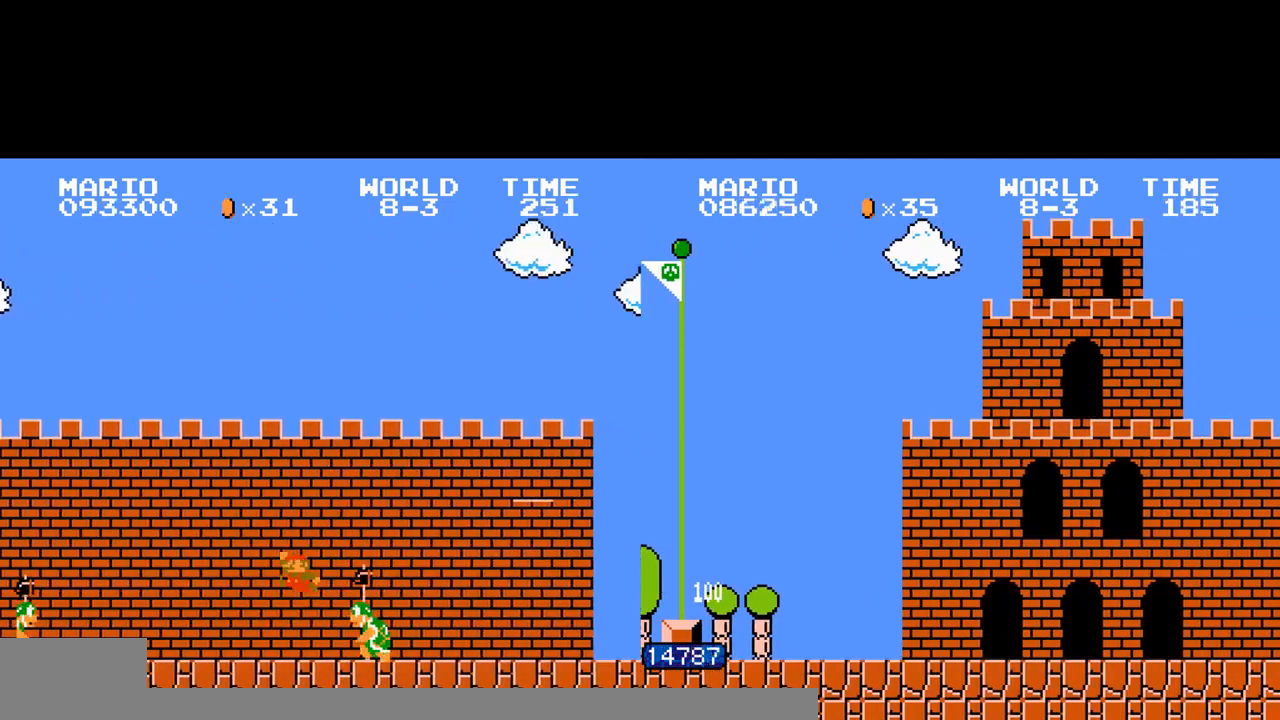
{"buttons": ["A"], "events": []}
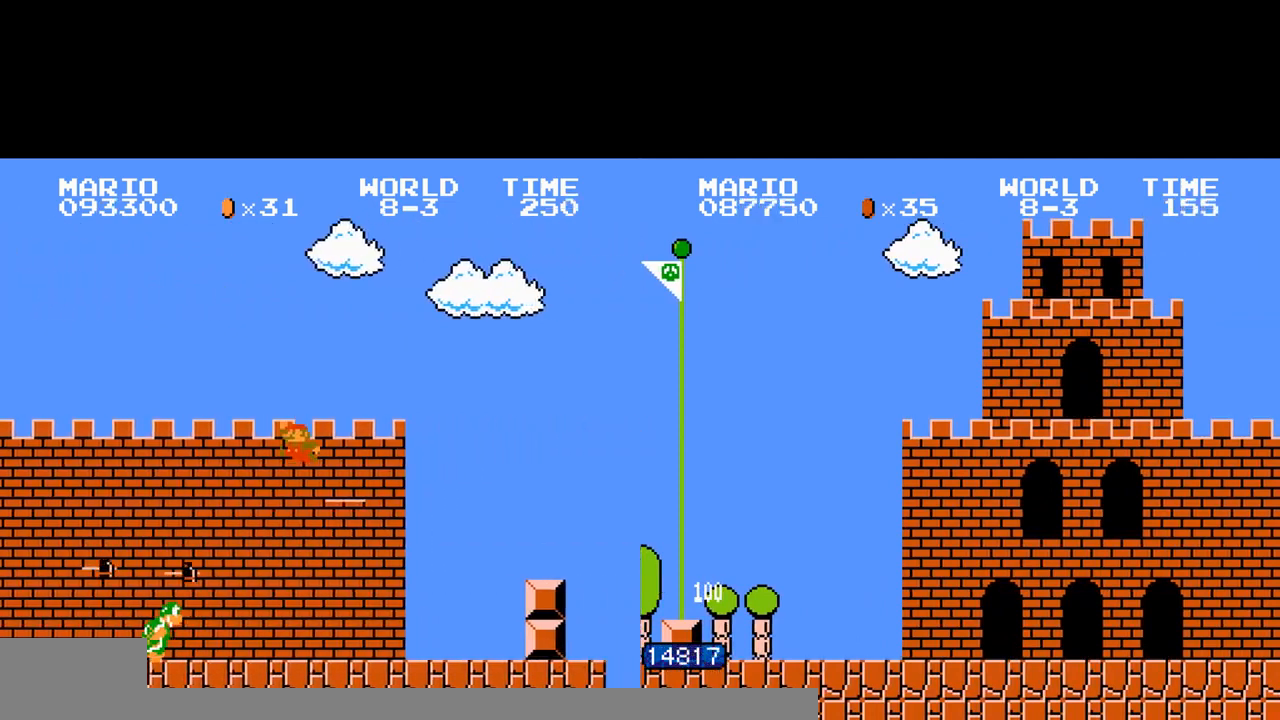
{"buttons": [], "events": [[67, "A", "up"], [100, "A", "down"], [133, "A", "up"]]}
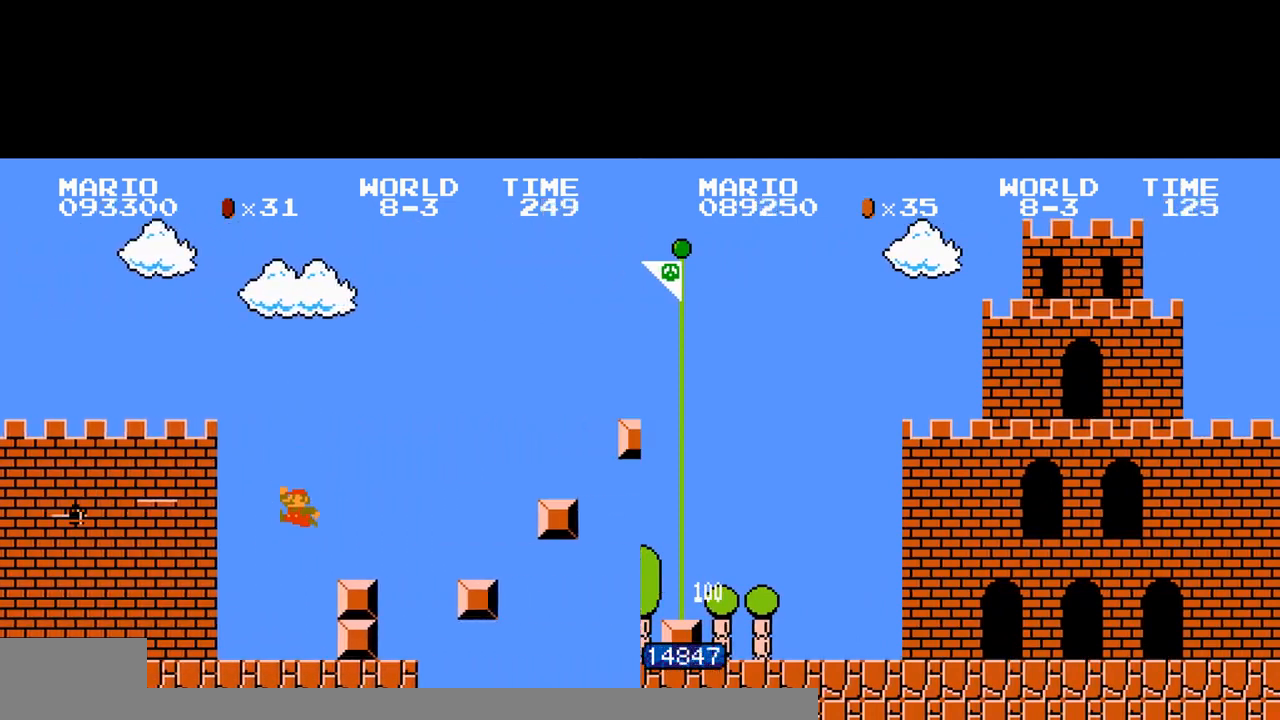
{"buttons": [], "events": [[100, "A", "down"], [133, "A", "up"]]}
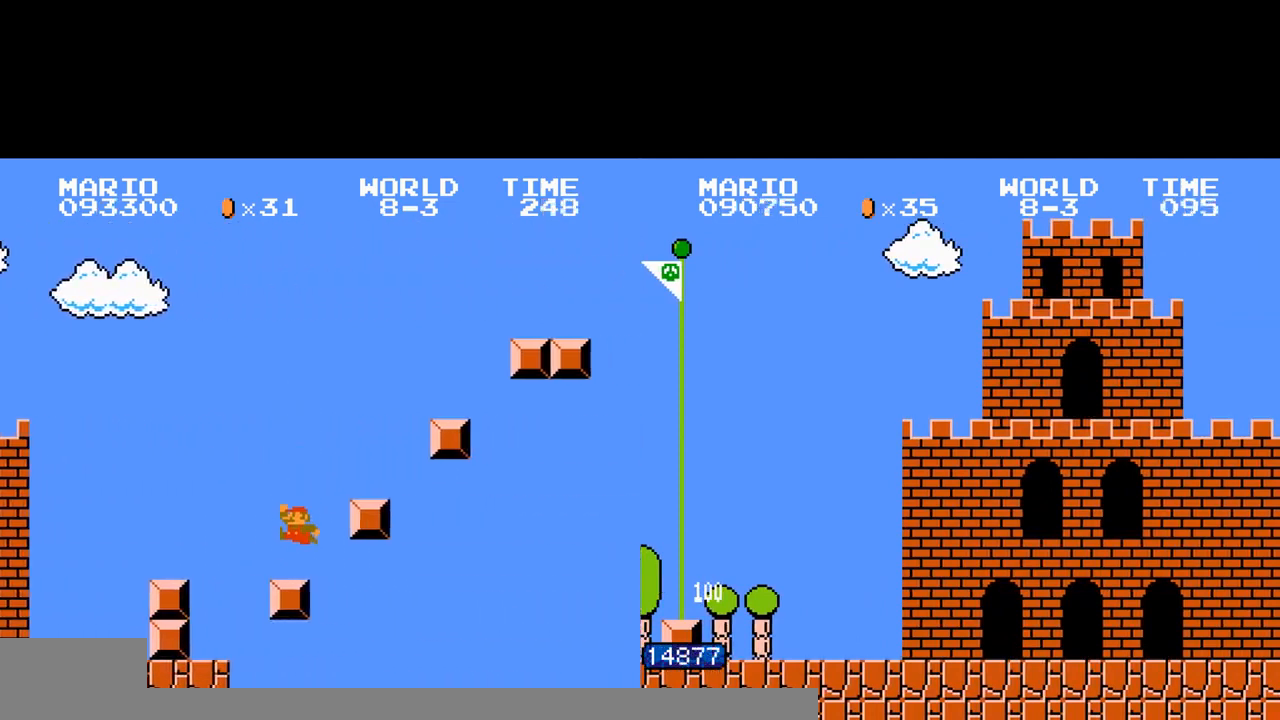
{"buttons": ["A", "B", "DPAD_RIGHT"], "events": [[133, "A", "down"], [167, "A", "up"], [300, "B", "down"], [300, "DPAD_RIGHT", "down"], [433, "A", "down"]]}
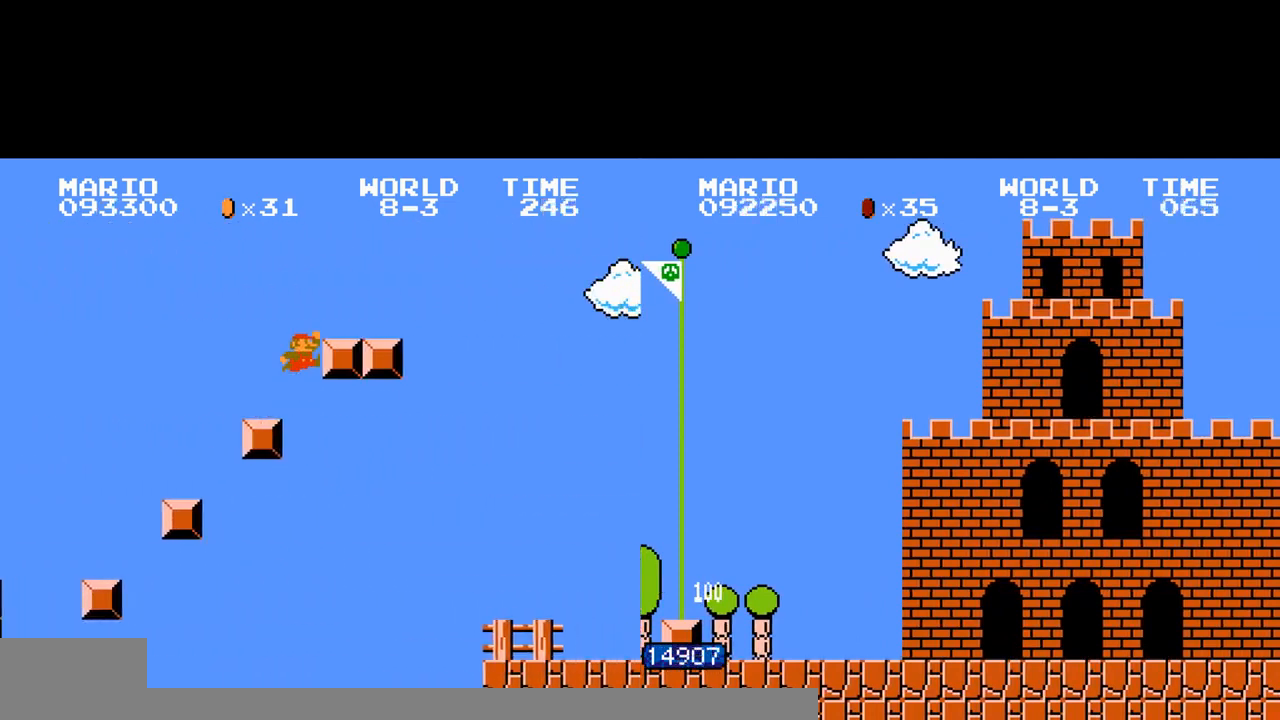
{"buttons": ["A", "DPAD_RIGHT"], "events": [[33, "A", "up"], [133, "B", "up"], [133, "DPAD_RIGHT", "up"], [300, "A", "down"], [300, "DPAD_RIGHT", "down"], [333, "DPAD_DOWN", "down"], [333, "DPAD_RIGHT", "up"], [400, "DPAD_DOWN", "up"], [400, "DPAD_RIGHT", "down"], [433, "DPAD_DOWN", "down"], [433, "DPAD_RIGHT", "up"], [500, "DPAD_DOWN", "up"], [500, "DPAD_RIGHT", "down"]]}
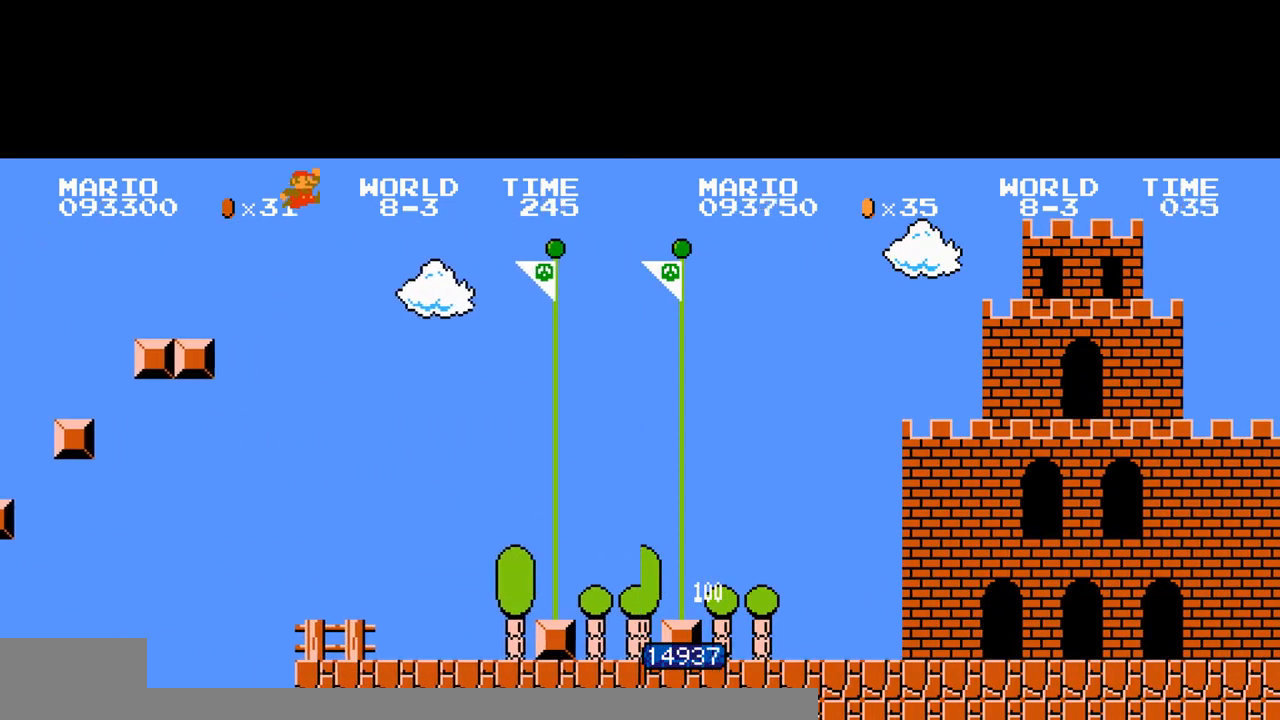
{"buttons": ["DPAD_RIGHT"], "events": [[33, "DPAD_DOWN", "down"], [33, "DPAD_RIGHT", "up"], [100, "DPAD_DOWN", "up"], [100, "DPAD_RIGHT", "down"], [133, "DPAD_DOWN", "down"], [133, "DPAD_RIGHT", "up"], [200, "DPAD_DOWN", "up"], [200, "DPAD_RIGHT", "down"], [233, "DPAD_DOWN", "down"], [233, "DPAD_RIGHT", "up"], [300, "DPAD_DOWN", "up"], [300, "DPAD_RIGHT", "down"], [333, "DPAD_DOWN", "down"], [333, "DPAD_RIGHT", "up"], [400, "DPAD_DOWN", "up"], [400, "DPAD_RIGHT", "down"], [433, "A", "up"], [433, "DPAD_DOWN", "down"], [433, "DPAD_RIGHT", "up"], [500, "DPAD_DOWN", "up"], [500, "DPAD_RIGHT", "down"]]}
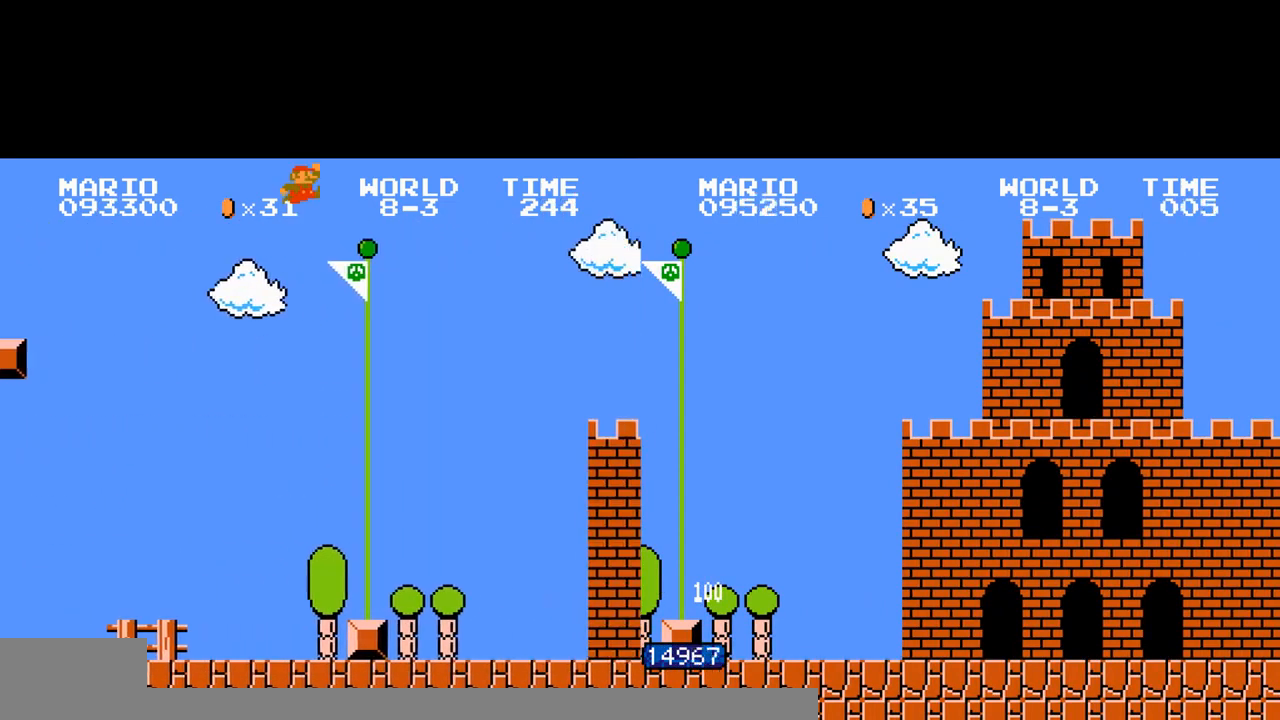
{"buttons": ["DPAD_RIGHT"], "events": [[33, "DPAD_DOWN", "down"], [33, "DPAD_RIGHT", "up"], [100, "DPAD_DOWN", "up"], [100, "DPAD_RIGHT", "down"], [133, "DPAD_DOWN", "down"], [133, "DPAD_RIGHT", "up"], [200, "DPAD_DOWN", "up"], [200, "DPAD_RIGHT", "down"], [233, "DPAD_DOWN", "down"], [233, "DPAD_RIGHT", "up"], [300, "DPAD_DOWN", "up"], [300, "DPAD_RIGHT", "down"], [333, "DPAD_DOWN", "down"], [333, "DPAD_RIGHT", "up"], [400, "DPAD_DOWN", "up"], [400, "DPAD_RIGHT", "down"], [433, "DPAD_DOWN", "down"], [433, "DPAD_RIGHT", "up"], [500, "DPAD_DOWN", "up"], [500, "DPAD_RIGHT", "down"]]}